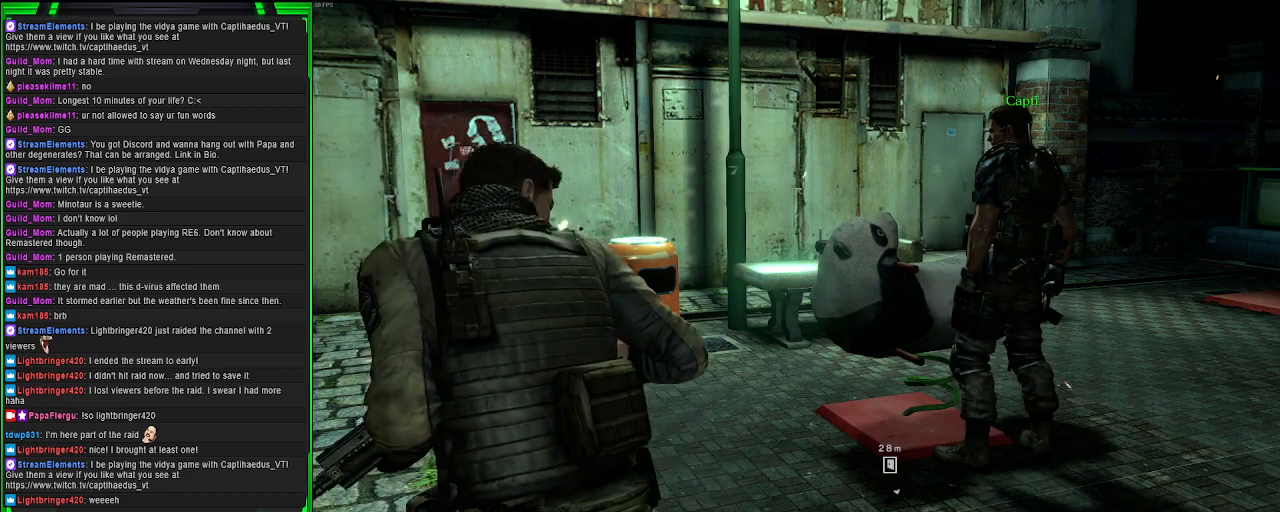
Gameplay with a controller (PlayStation layout); each line is a JSON object with the inputs held at the frame after it. "events" lists button and stick changes between this image and that frame as [ms after this image, input, new state], when the widget could be followed in between. Not read: L3.
{"buttons": [], "left_stick": "center", "right_stick": "center", "events": [[317, "DPAD_RIGHT", "down"], [433, "DPAD_RIGHT", "up"]]}
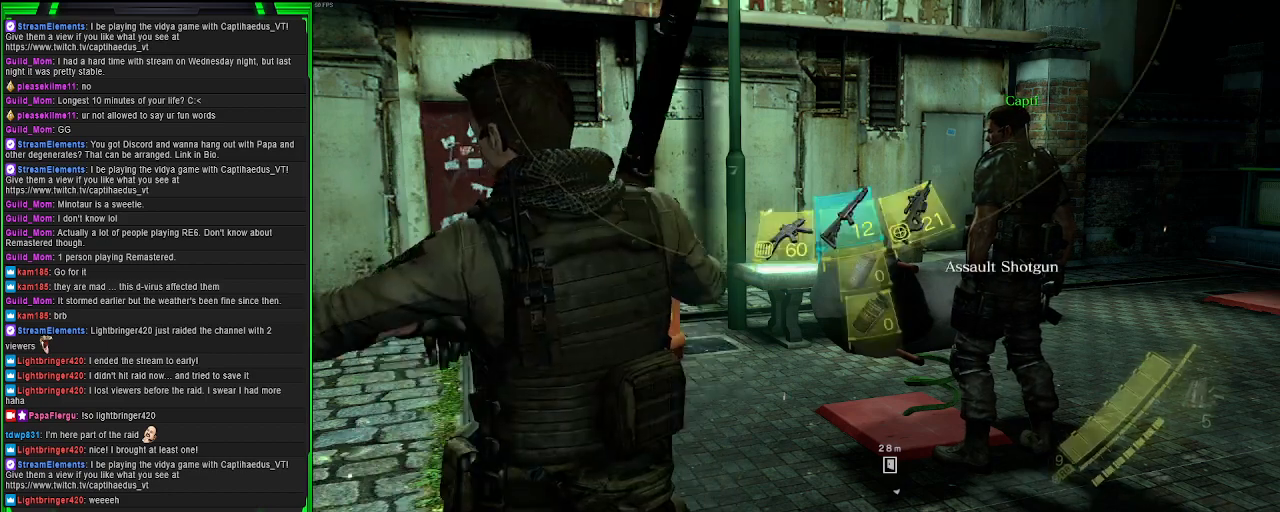
{"buttons": [], "left_stick": "center", "right_stick": "center", "events": [[167, "DPAD_RIGHT", "down"], [250, "DPAD_RIGHT", "up"], [383, "DPAD_RIGHT", "down"], [400, "DPAD_RIGHT", "up"]]}
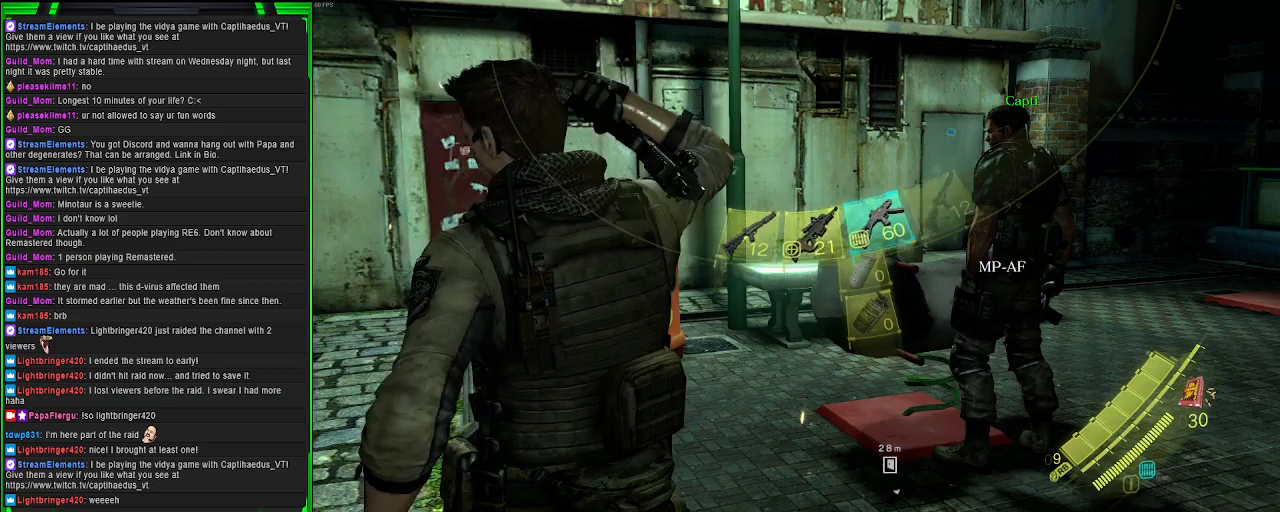
{"buttons": [], "left_stick": "center", "right_stick": "center", "events": [[33, "DPAD_RIGHT", "down"], [100, "DPAD_RIGHT", "up"], [200, "DPAD_RIGHT", "down"], [283, "DPAD_RIGHT", "up"], [367, "DPAD_RIGHT", "down"], [450, "DPAD_RIGHT", "up"]]}
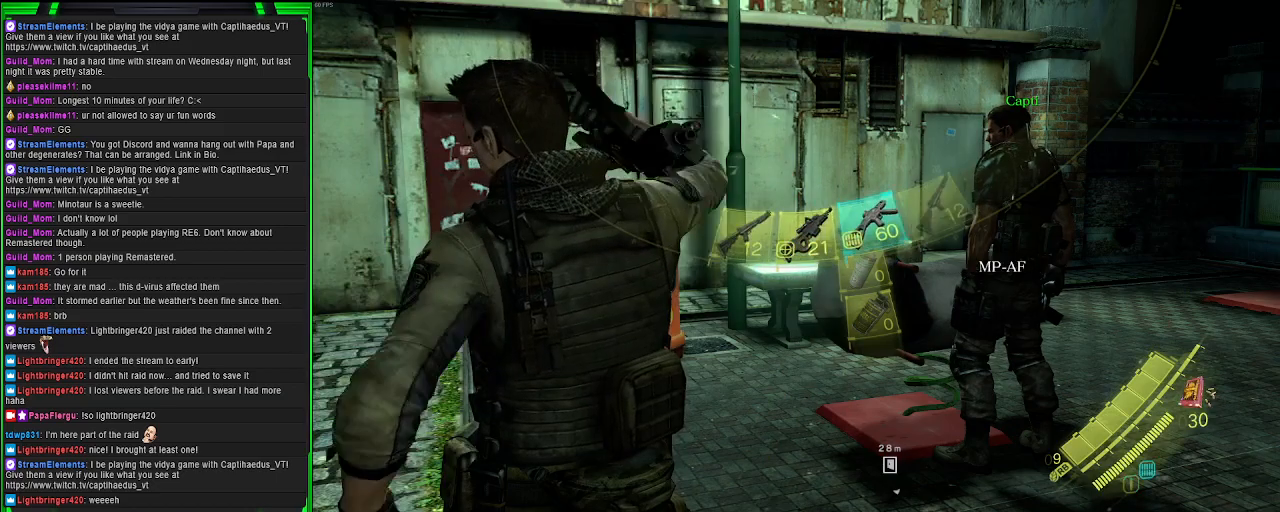
{"buttons": [], "left_stick": "center", "right_stick": "center", "events": [[50, "DPAD_RIGHT", "down"], [117, "DPAD_RIGHT", "up"], [233, "DPAD_RIGHT", "down"], [300, "DPAD_RIGHT", "up"], [400, "DPAD_RIGHT", "down"], [483, "DPAD_RIGHT", "up"]]}
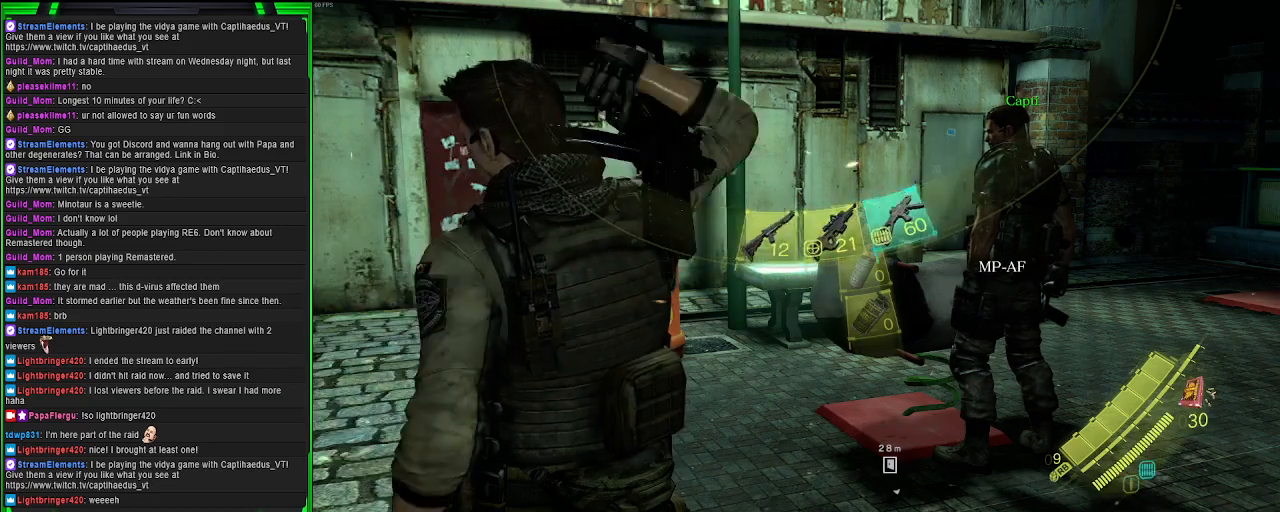
{"buttons": ["DPAD_RIGHT"], "left_stick": "center", "right_stick": "center", "events": [[83, "DPAD_RIGHT", "down"], [150, "DPAD_RIGHT", "up"], [250, "DPAD_RIGHT", "down"]]}
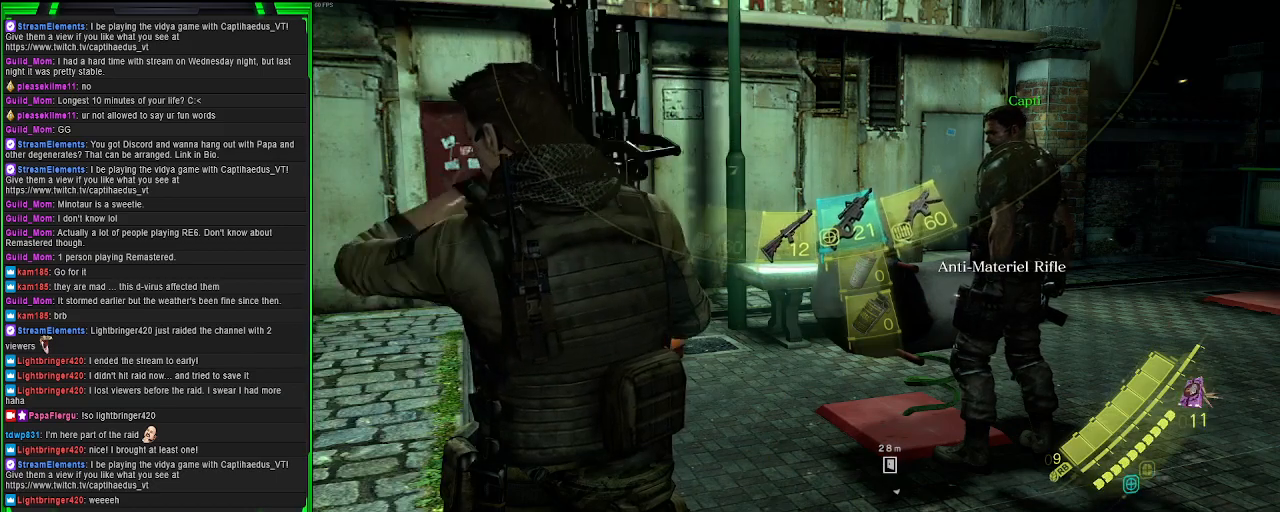
{"buttons": ["DPAD_RIGHT"], "left_stick": "center", "right_stick": "center", "events": []}
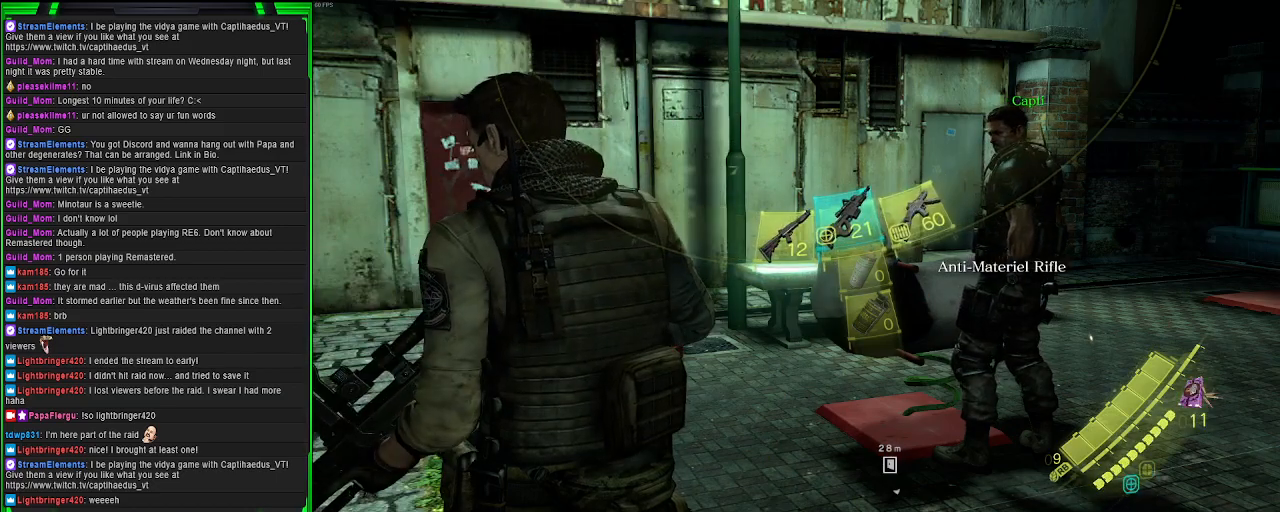
{"buttons": [], "left_stick": "center", "right_stick": "right", "events": [[317, "right_stick", "right"], [467, "DPAD_RIGHT", "up"]]}
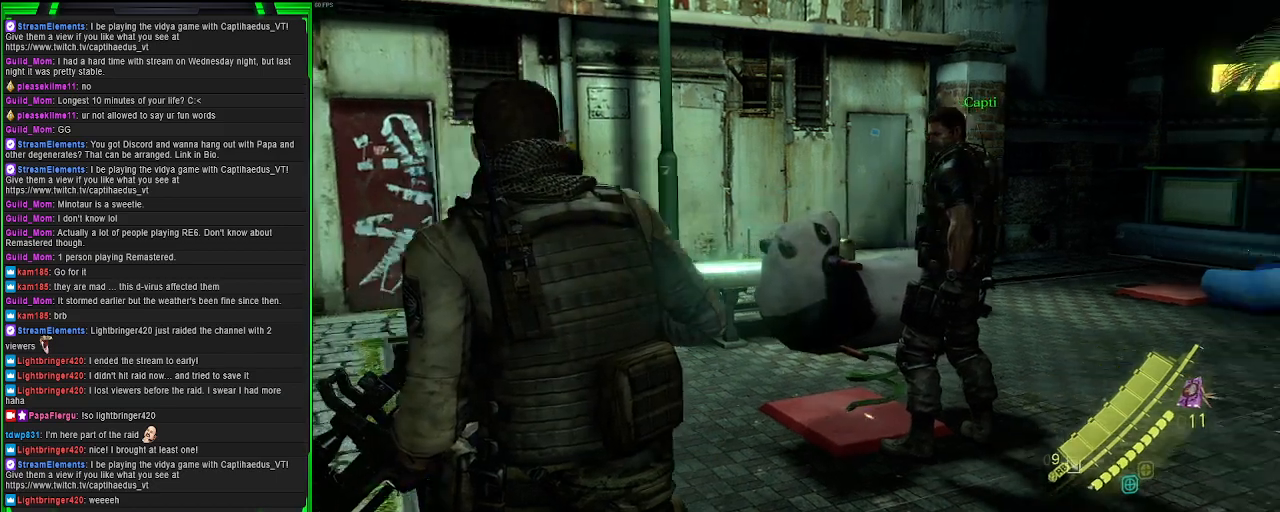
{"buttons": ["DPAD_RIGHT"], "left_stick": "center", "right_stick": "center", "events": [[17, "right_stick", "center"], [50, "DPAD_RIGHT", "down"], [167, "DPAD_RIGHT", "up"], [317, "DPAD_RIGHT", "down"], [417, "DPAD_RIGHT", "up"], [500, "DPAD_RIGHT", "down"]]}
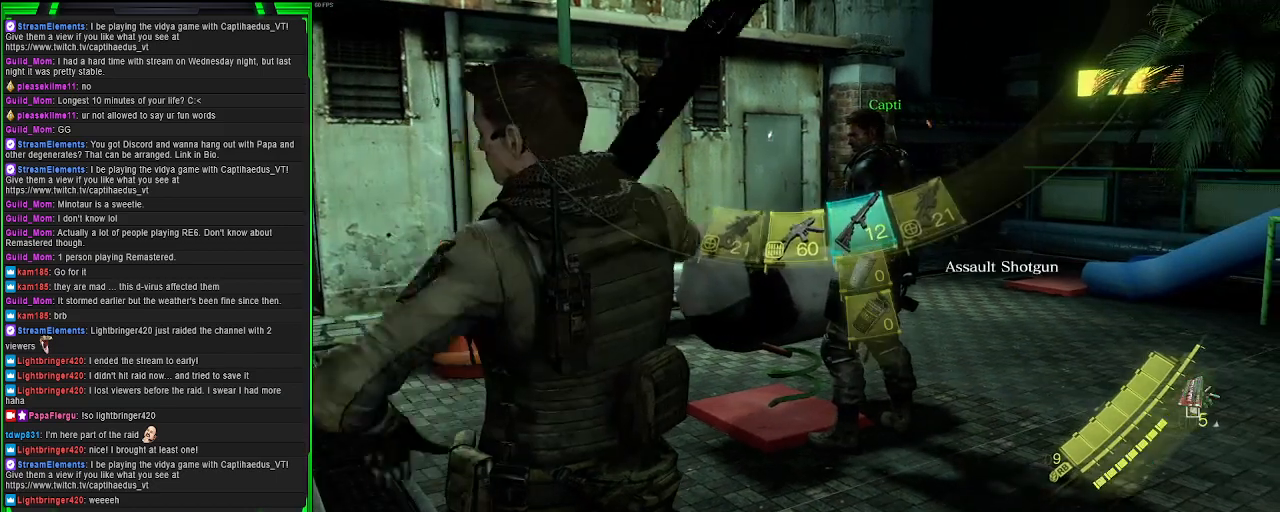
{"buttons": [], "left_stick": "center", "right_stick": "right", "events": [[83, "DPAD_RIGHT", "up"], [183, "DPAD_RIGHT", "down"], [317, "DPAD_RIGHT", "up"], [367, "right_stick", "right"]]}
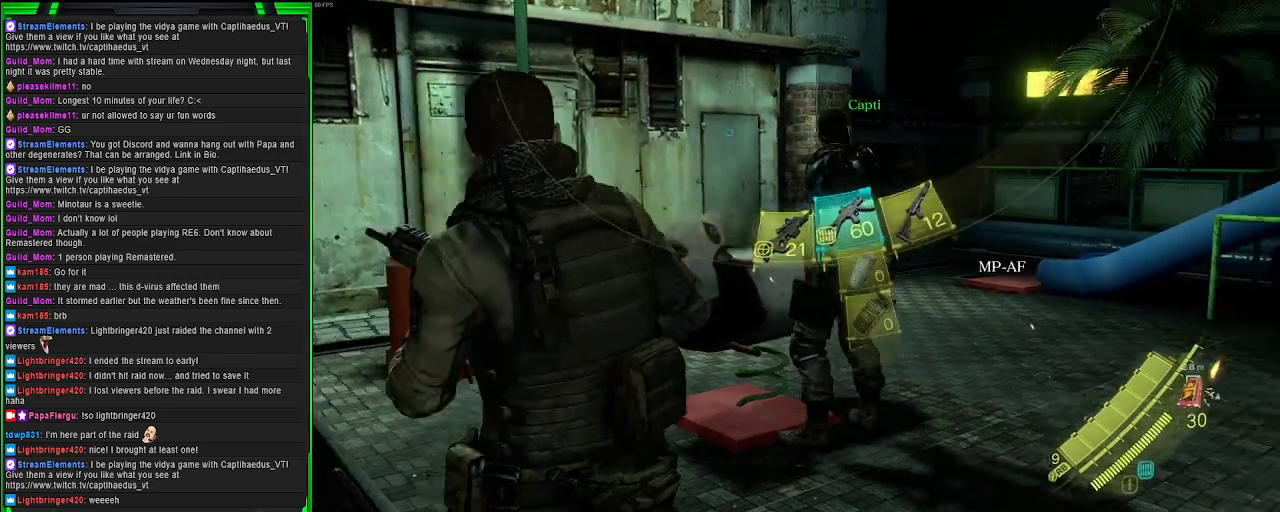
{"buttons": ["CROSS"], "left_stick": "up-right", "right_stick": "center", "events": [[33, "left_stick", "up-right"], [117, "right_stick", "center"], [217, "CROSS", "down"]]}
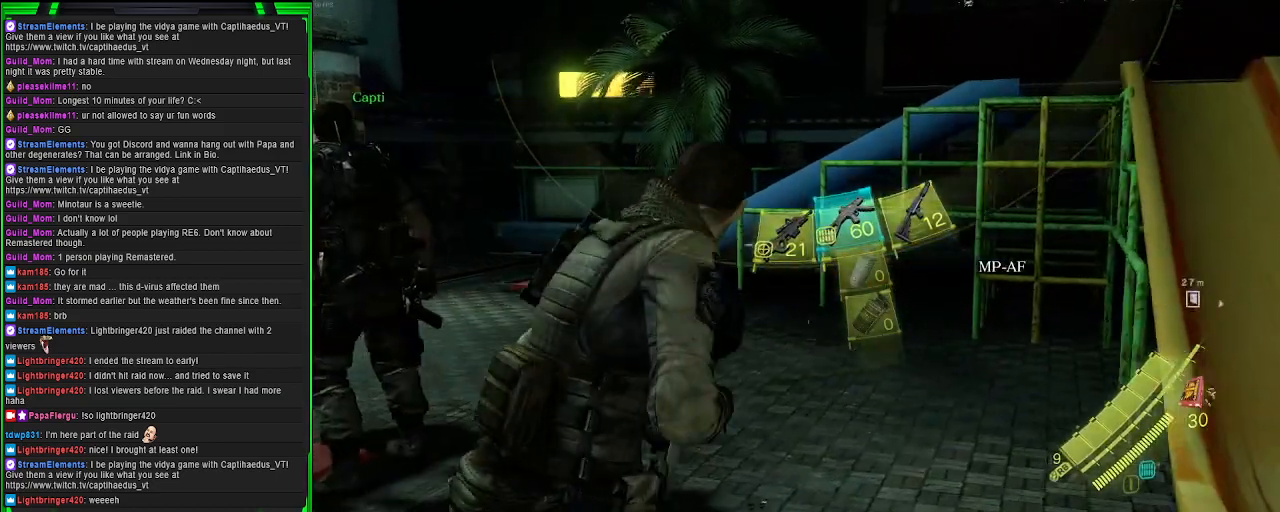
{"buttons": ["CROSS"], "left_stick": "up-right", "right_stick": "center", "events": [[167, "left_stick", "up"], [317, "left_stick", "up-right"]]}
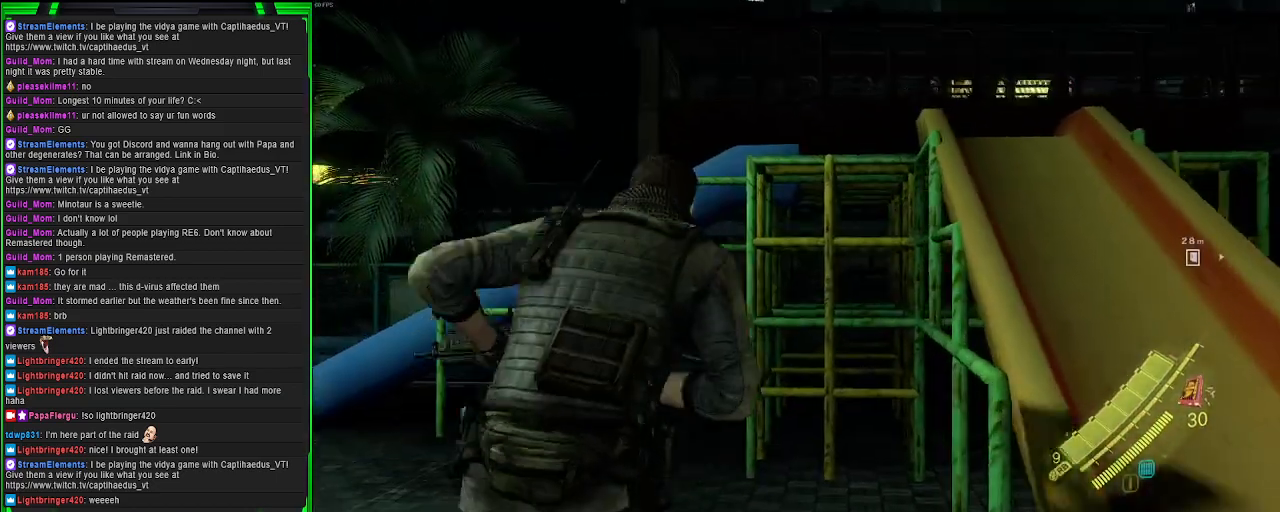
{"buttons": ["CROSS"], "left_stick": "up", "right_stick": "center", "events": [[100, "left_stick", "up"]]}
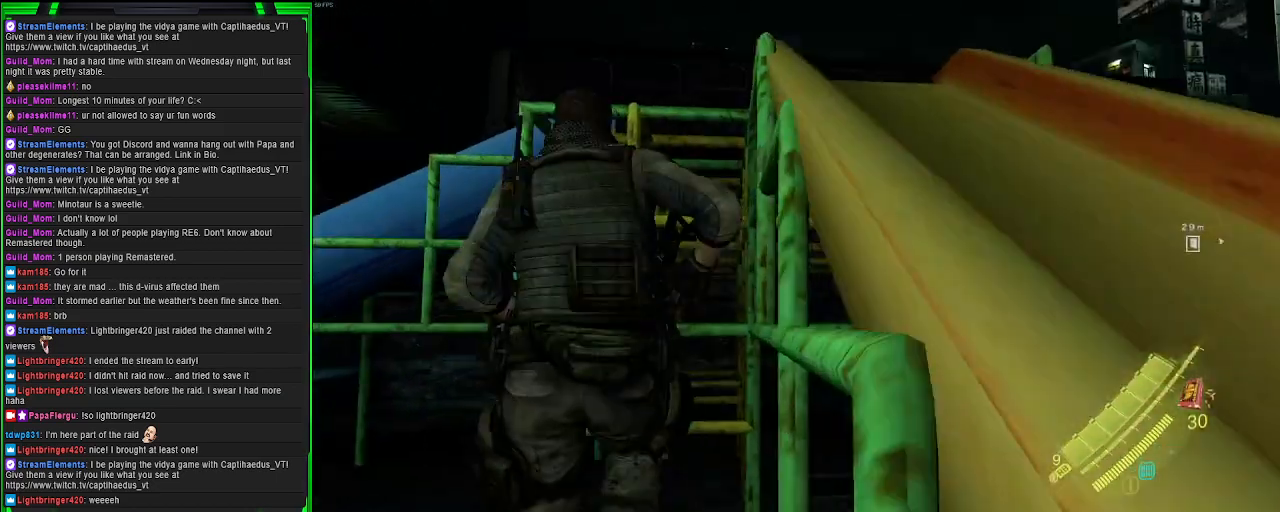
{"buttons": [], "left_stick": "up", "right_stick": "right", "events": [[167, "CROSS", "up"], [367, "right_stick", "right"]]}
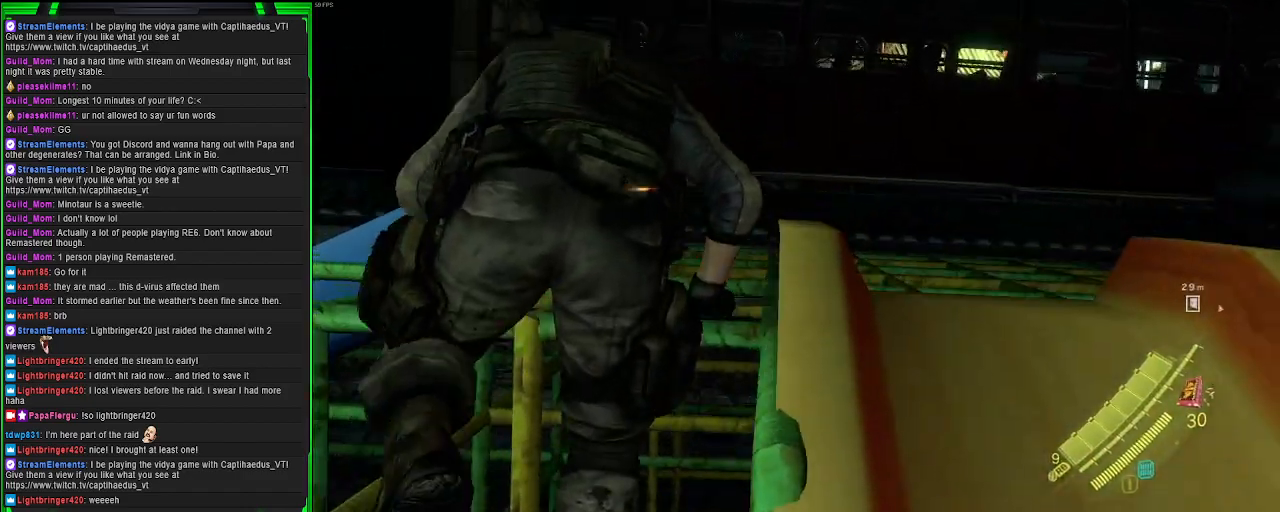
{"buttons": [], "left_stick": "up", "right_stick": "down-right", "events": [[500, "right_stick", "down-right"]]}
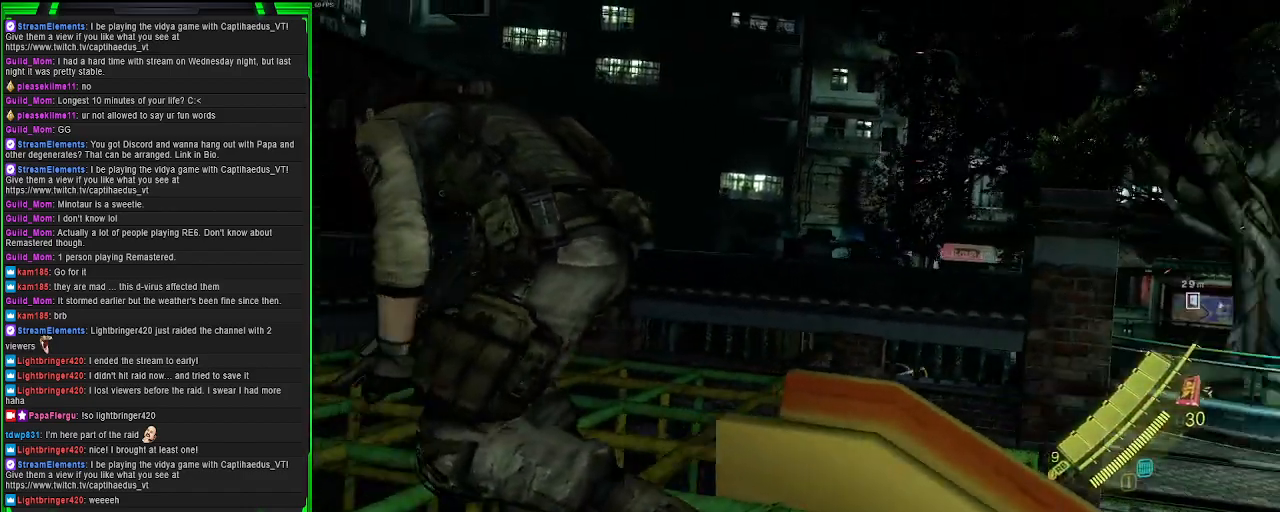
{"buttons": [], "left_stick": "up", "right_stick": "down-right", "events": []}
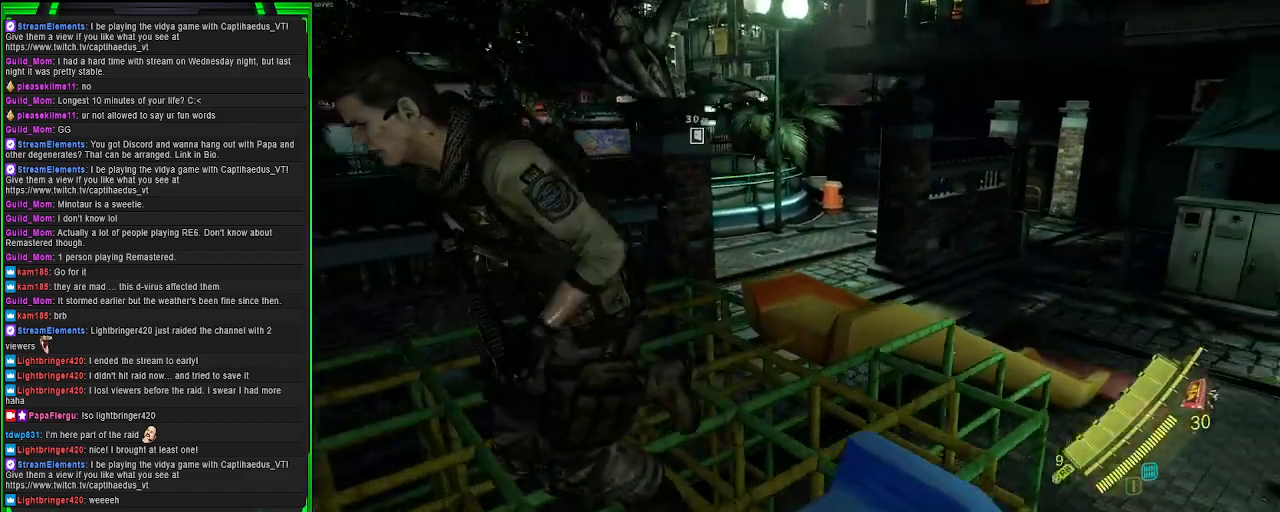
{"buttons": [], "left_stick": "up-right", "right_stick": "right", "events": [[167, "right_stick", "center"], [383, "right_stick", "right"], [483, "left_stick", "up-right"]]}
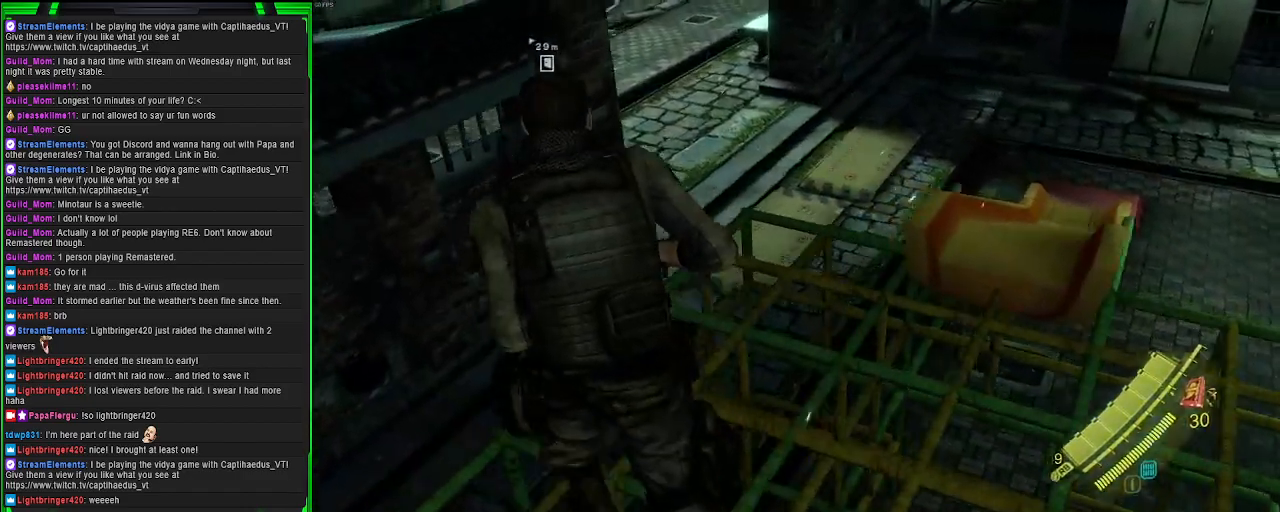
{"buttons": [], "left_stick": "down-right", "right_stick": "right", "events": [[167, "right_stick", "center"], [400, "right_stick", "right"], [417, "left_stick", "down-right"]]}
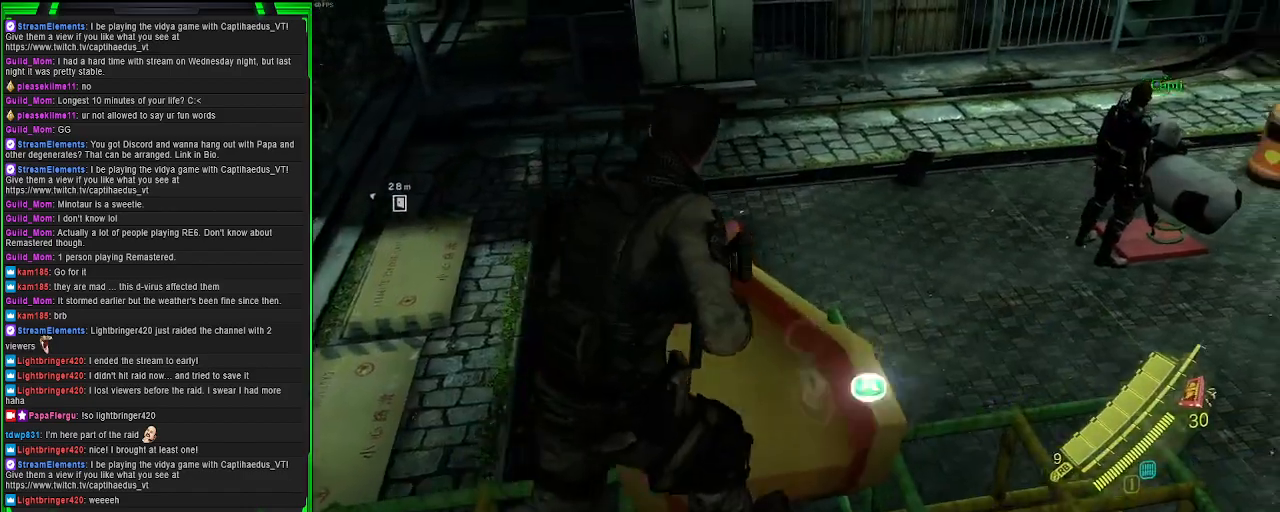
{"buttons": [], "left_stick": "center", "right_stick": "center", "events": [[367, "right_stick", "center"], [400, "left_stick", "up-right"], [450, "left_stick", "center"]]}
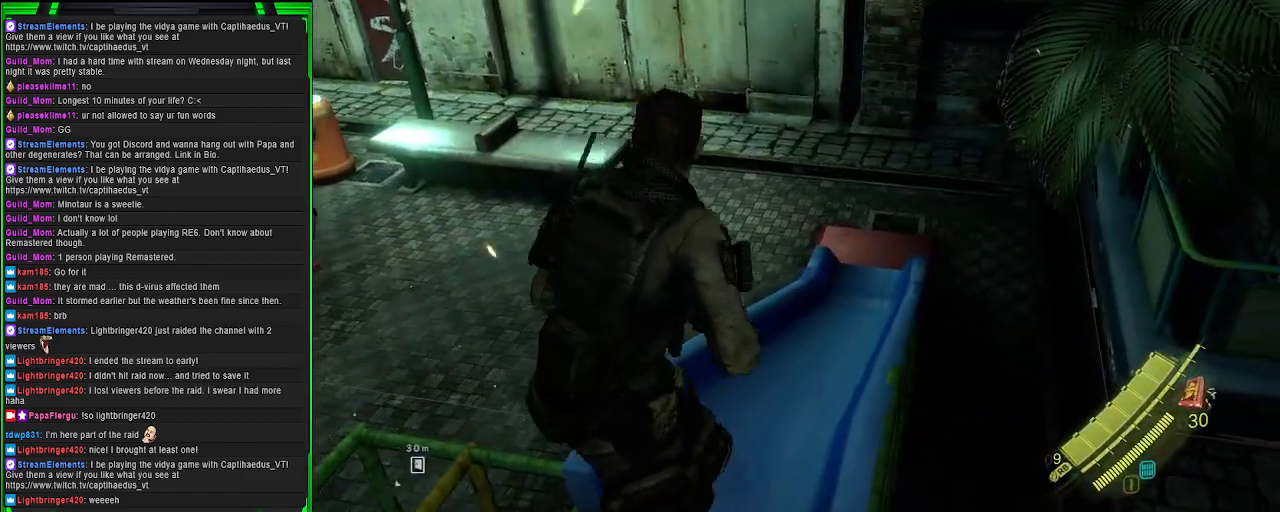
{"buttons": [], "left_stick": "center", "right_stick": "center", "events": [[183, "left_stick", "up"], [300, "left_stick", "center"]]}
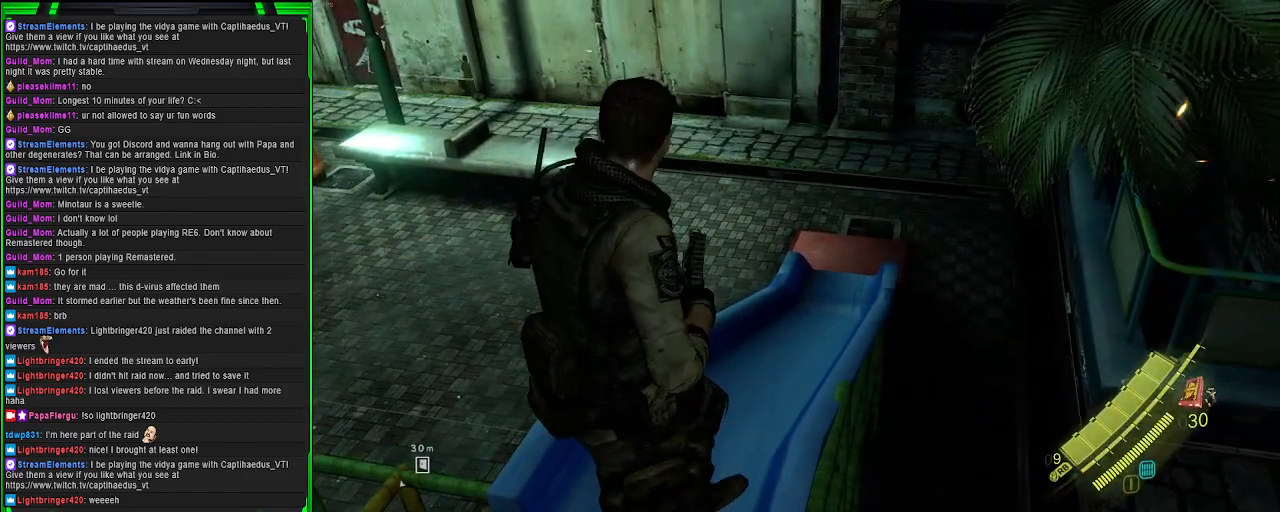
{"buttons": [], "left_stick": "center", "right_stick": "center", "events": [[167, "left_stick", "up"], [333, "left_stick", "center"]]}
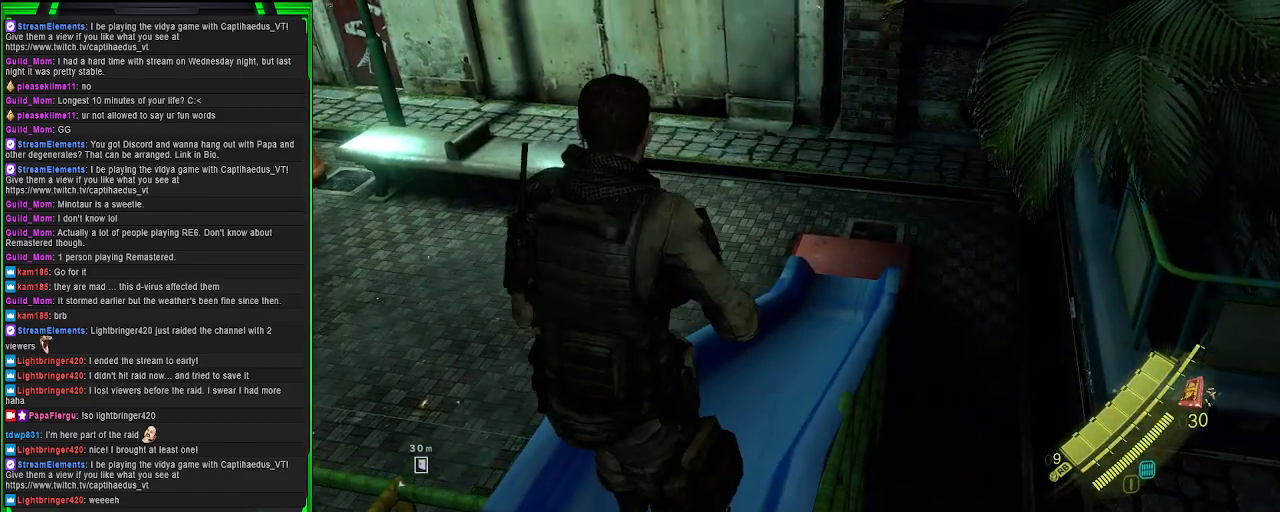
{"buttons": [], "left_stick": "left", "right_stick": "left", "events": [[150, "left_stick", "down-left"], [200, "right_stick", "left"], [483, "left_stick", "left"]]}
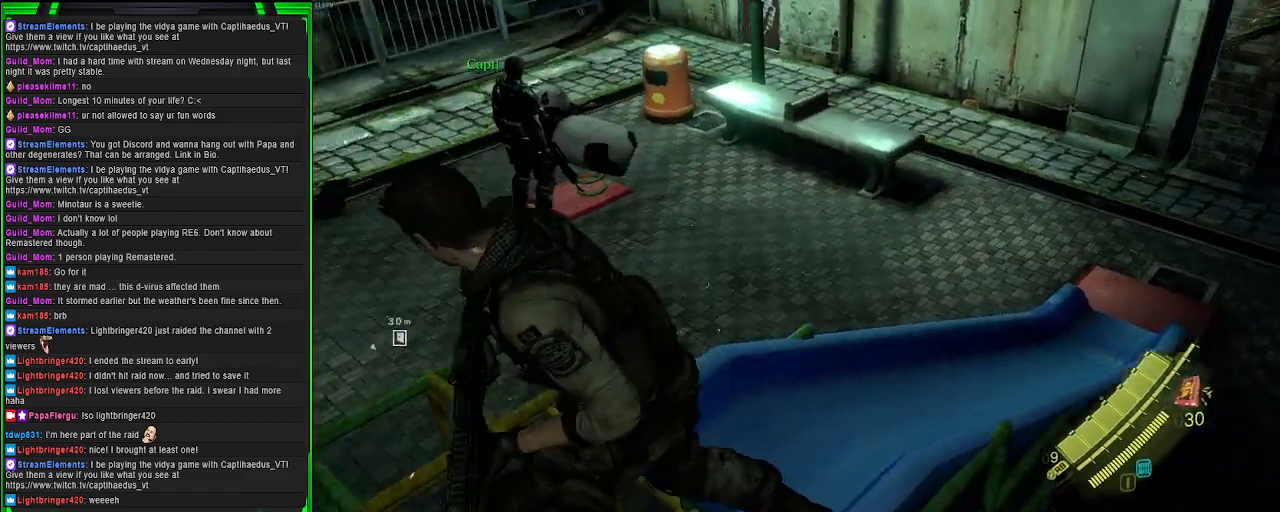
{"buttons": [], "left_stick": "center", "right_stick": "center", "events": [[100, "left_stick", "up-left"], [133, "right_stick", "center"], [350, "left_stick", "center"]]}
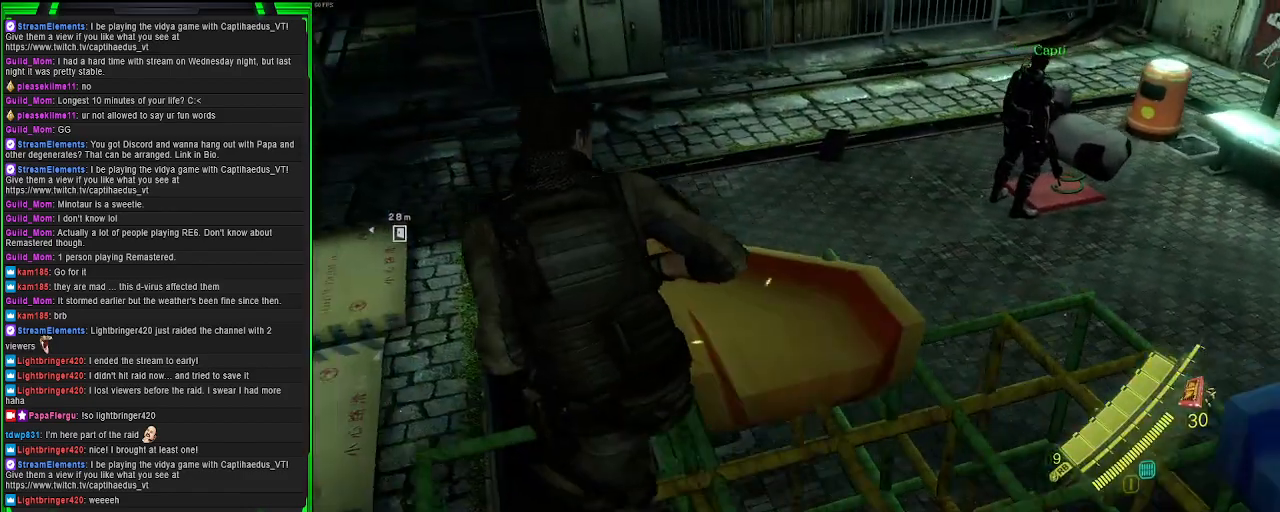
{"buttons": [], "left_stick": "center", "right_stick": "center", "events": [[133, "left_stick", "up-right"], [317, "left_stick", "center"]]}
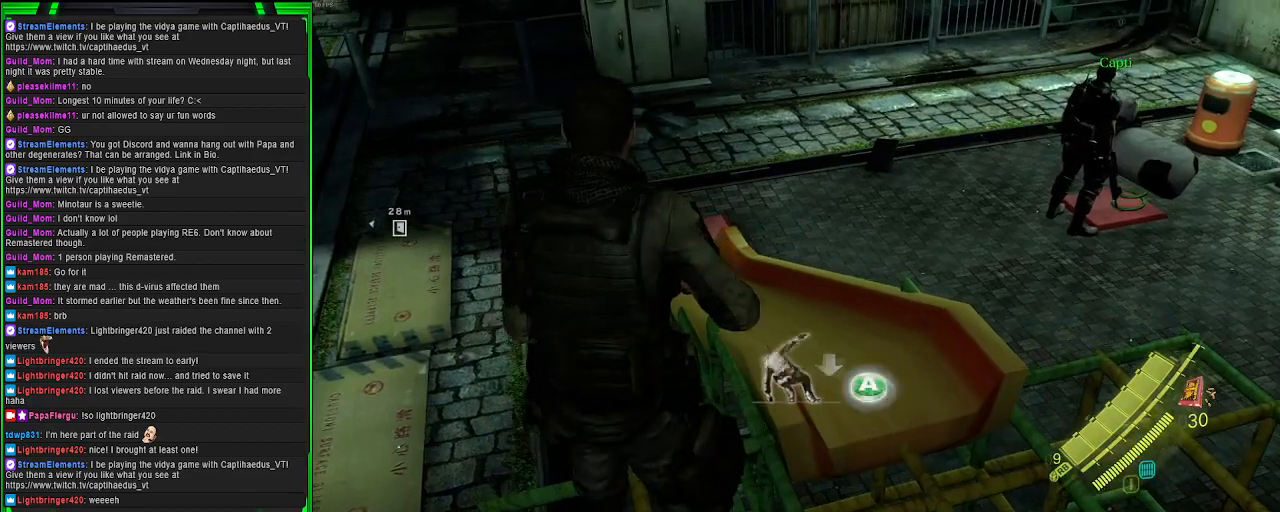
{"buttons": [], "left_stick": "center", "right_stick": "center", "events": [[83, "left_stick", "right"], [300, "right_stick", "left"], [467, "left_stick", "center"], [483, "right_stick", "center"]]}
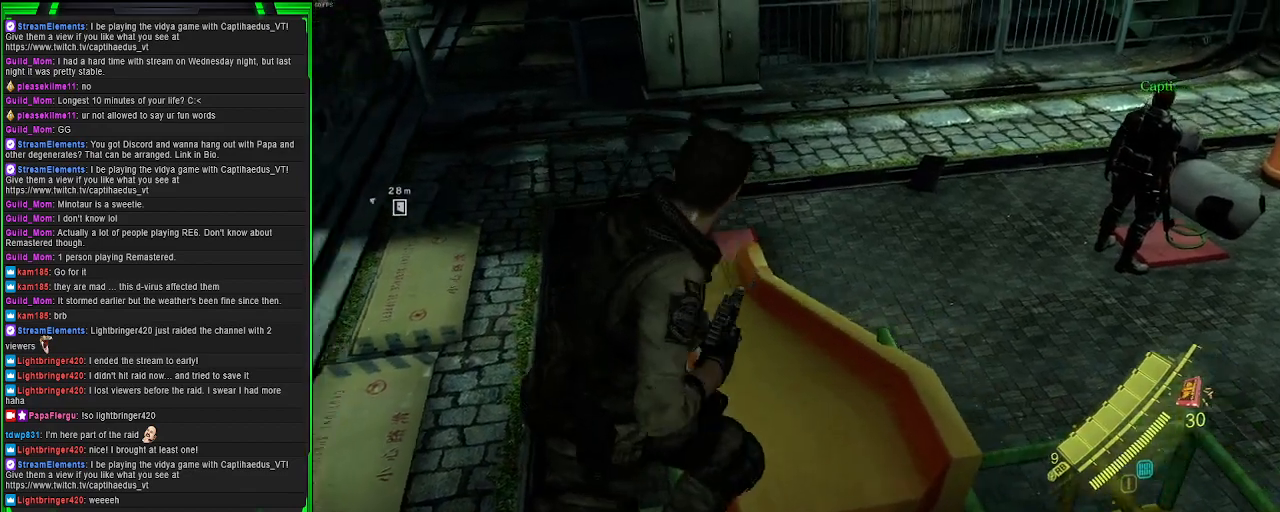
{"buttons": [], "left_stick": "center", "right_stick": "center", "events": [[200, "left_stick", "up"], [450, "left_stick", "center"]]}
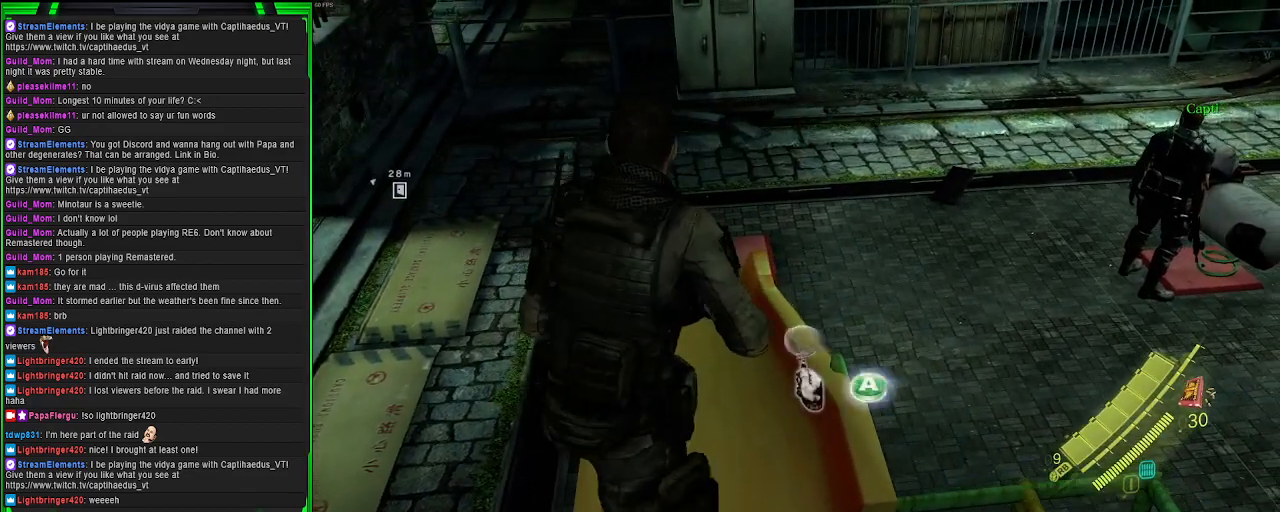
{"buttons": ["CROSS"], "left_stick": "center", "right_stick": "center", "events": [[450, "CROSS", "down"]]}
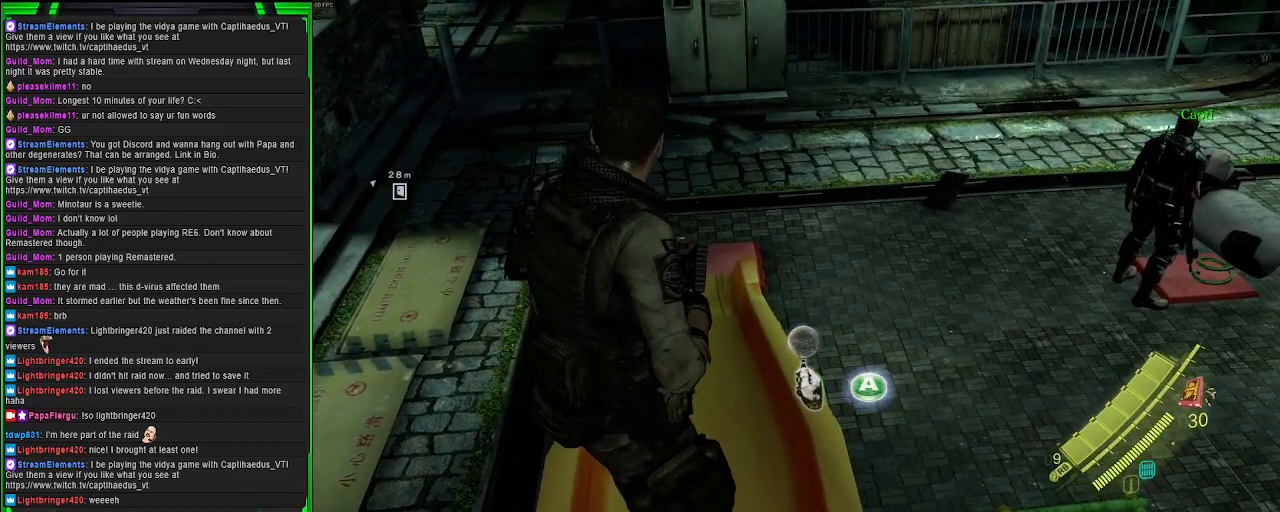
{"buttons": [], "left_stick": "center", "right_stick": "center", "events": [[83, "CROSS", "up"]]}
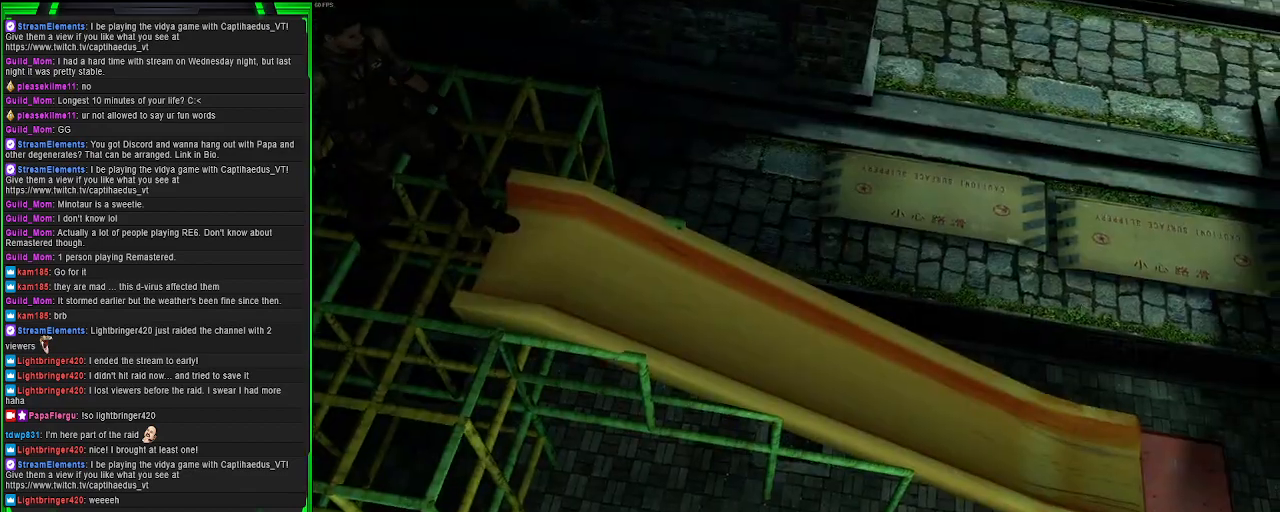
{"buttons": [], "left_stick": "center", "right_stick": "center", "events": []}
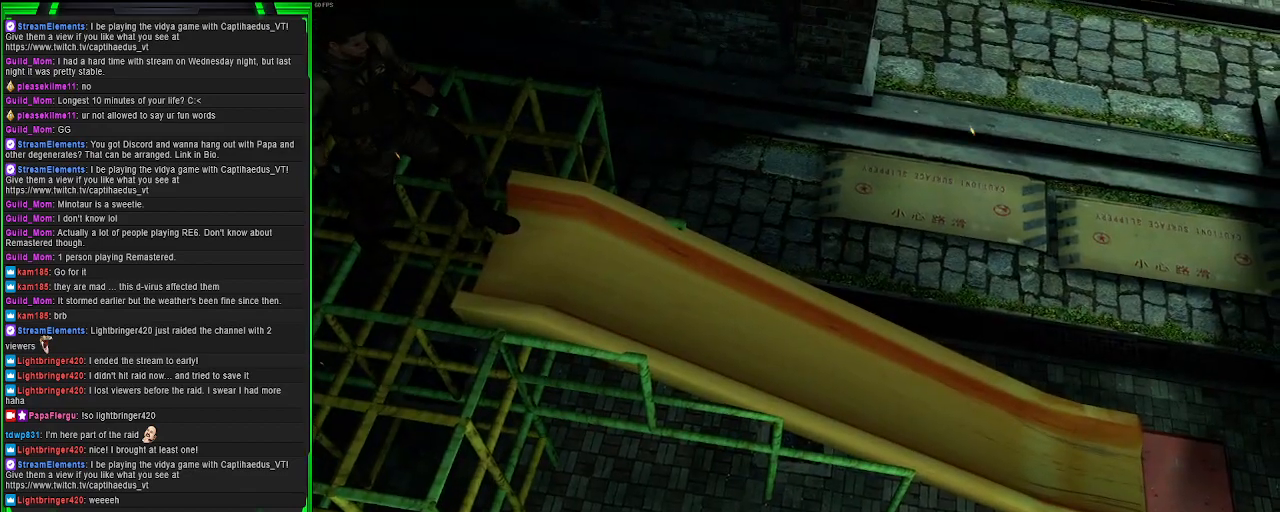
{"buttons": [], "left_stick": "center", "right_stick": "up", "events": [[467, "right_stick", "up"]]}
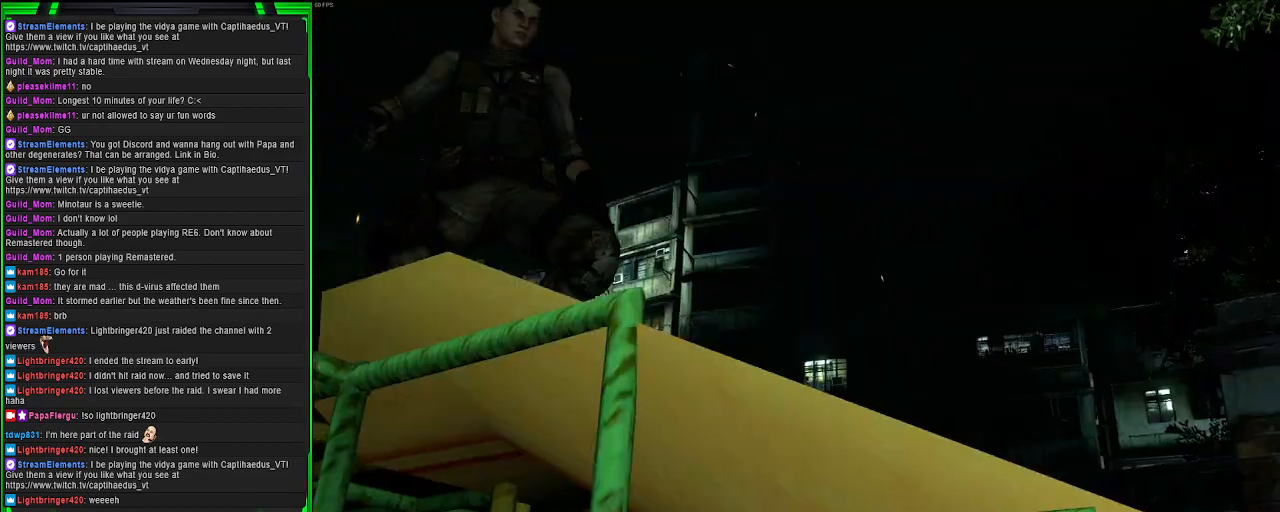
{"buttons": [], "left_stick": "center", "right_stick": "center", "events": [[217, "right_stick", "center"]]}